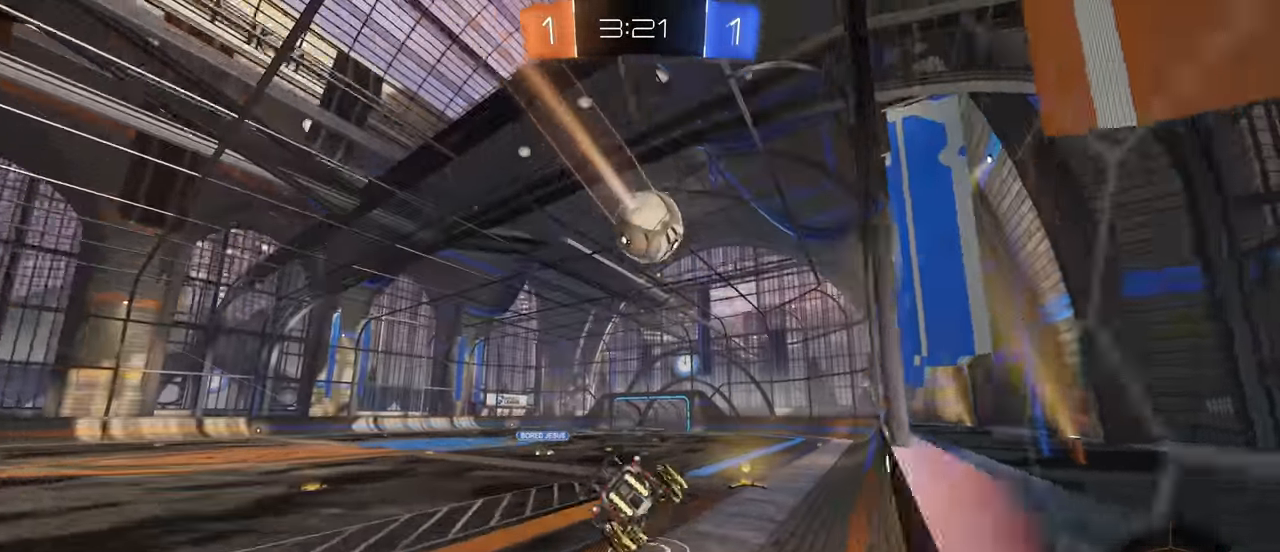
Gameplay with keyboard and mouse; each line is a JSON object with the keys and mouse buttons held at the frame after it. "events" lists presses ("down") and releases ("up") of "a", "ctrl", "d", "e", "f", "q", "r", "s", "shift", "space", "tab", "w", "mouse_left", "mouse_wheel", "mouse_right", "mouse_mb4" and "mouse_mb5" between this image and that frame as [ms after this image, input, new state], when the widget could be followed in between. "mouse_left", "mouse_wheel", "mouse_right", "mouse_mb4", "mouse_mb5" = the "left", "wheel", "right", "mb4", "mb5" buttons of the "mouse" list. No other keys are recorded. "wheel" means that the mouse wheel is clicked or scrolled. Mouse movement is not recorded.
{"keys": ["d", "w"], "mouse": [], "events": [[33, "s", "up"], [83, "d", "up"], [133, "w", "down"], [150, "mouse_right", "down"], [233, "mouse_right", "up"], [333, "d", "down"]]}
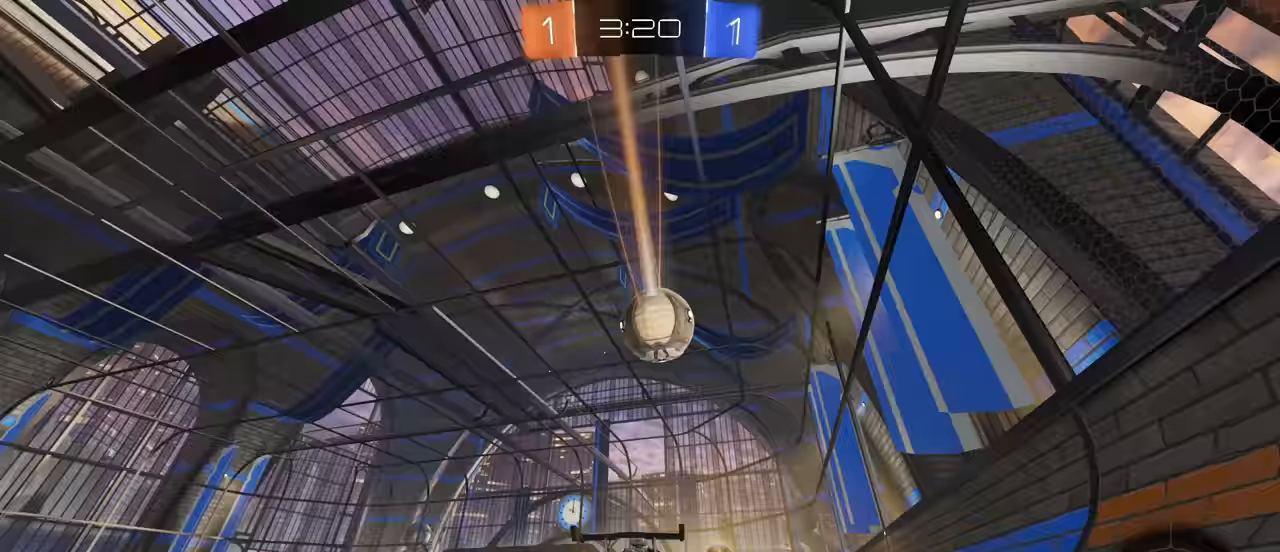
{"keys": ["a"], "mouse": ["left", "right"], "events": [[50, "mouse_left", "down"], [117, "d", "up"], [150, "a", "down"], [250, "a", "up"], [267, "mouse_left", "up"], [317, "d", "down"], [383, "mouse_right", "down"], [417, "a", "down"], [417, "d", "up"], [417, "w", "up"], [467, "mouse_left", "down"]]}
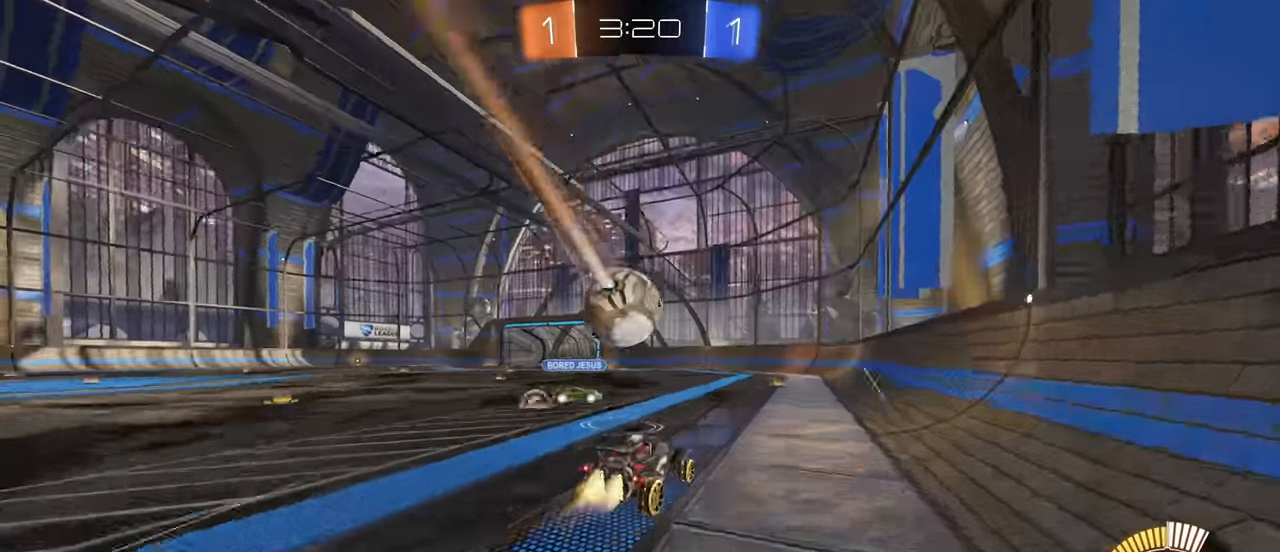
{"keys": ["a", "shift"], "mouse": [], "events": [[17, "shift", "down"], [50, "mouse_right", "up"], [117, "mouse_right", "down"], [233, "mouse_right", "up"], [317, "mouse_left", "up"]]}
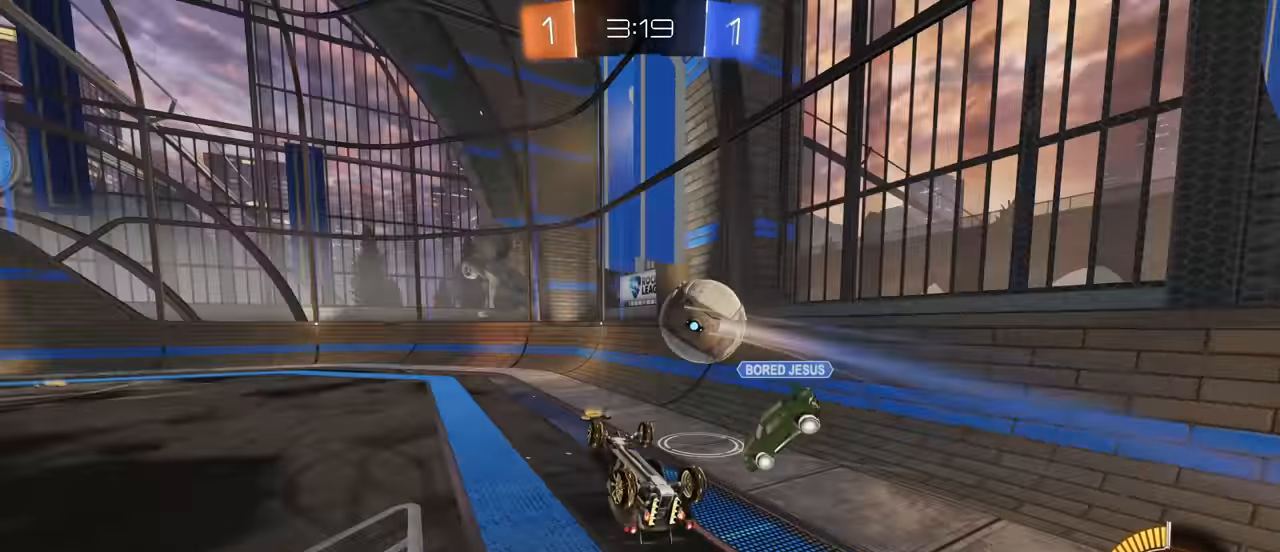
{"keys": [], "mouse": [], "events": [[267, "shift", "up"], [333, "a", "up"]]}
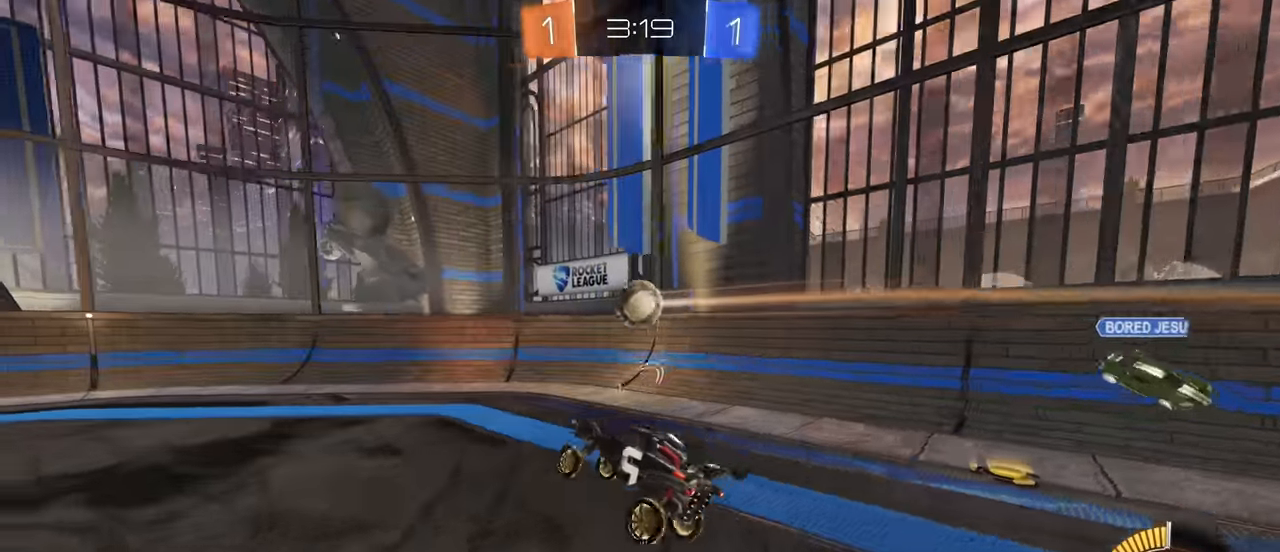
{"keys": ["a", "s"], "mouse": [], "events": [[167, "a", "down"], [467, "s", "down"]]}
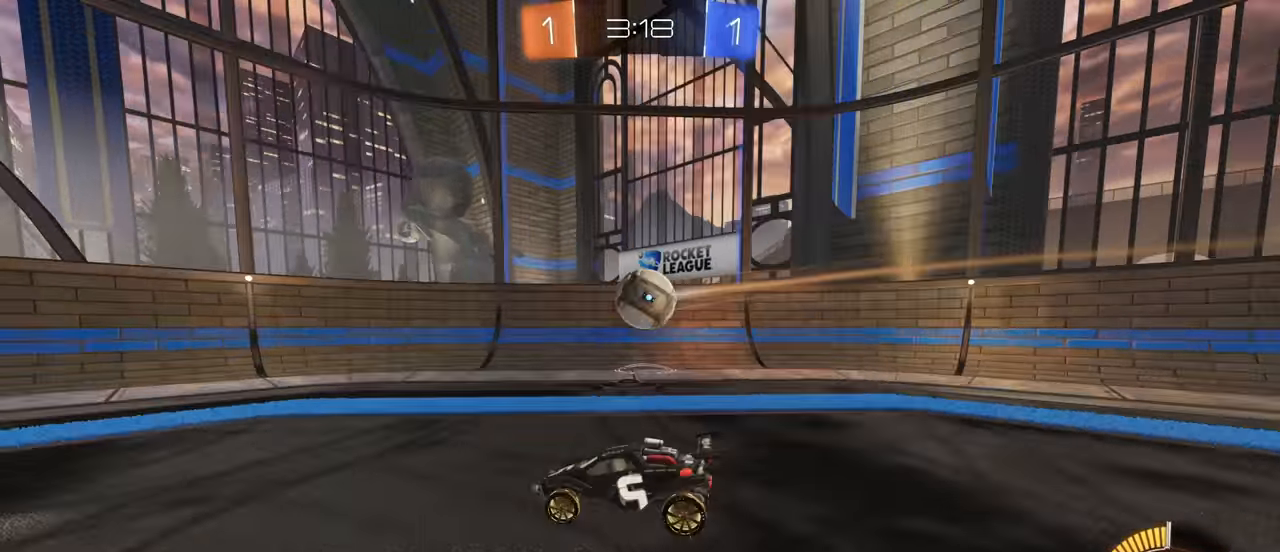
{"keys": ["d", "w"], "mouse": [], "events": [[150, "s", "up"], [200, "s", "down"], [267, "a", "up"], [283, "s", "up"], [333, "d", "down"], [383, "d", "up"], [417, "w", "down"], [467, "d", "down"]]}
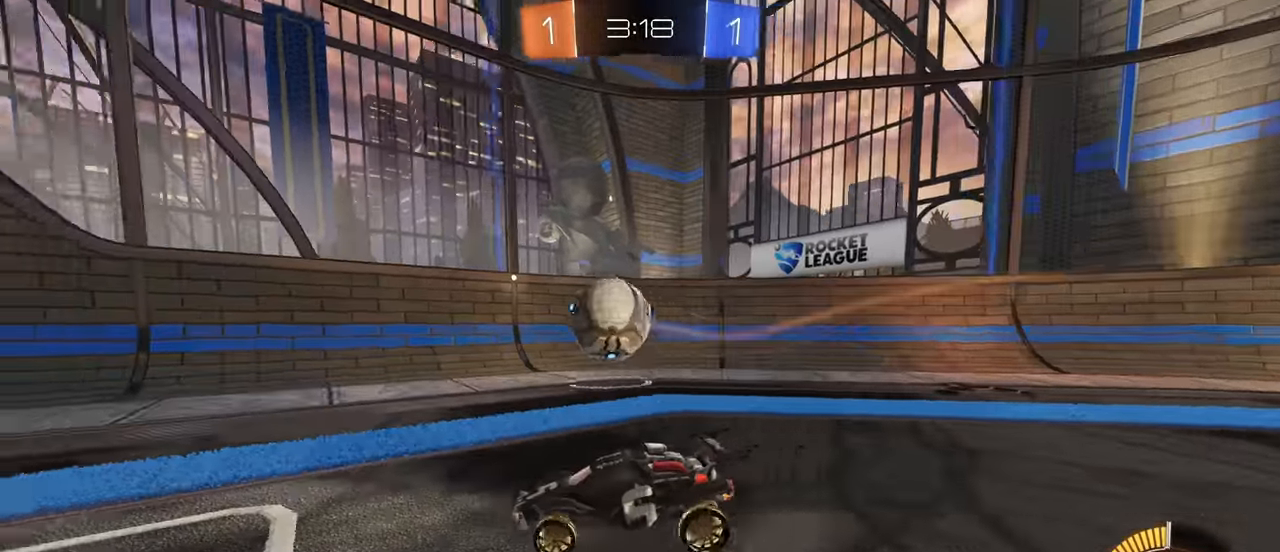
{"keys": ["a"], "mouse": [], "events": [[167, "d", "up"], [183, "a", "down"], [233, "w", "up"]]}
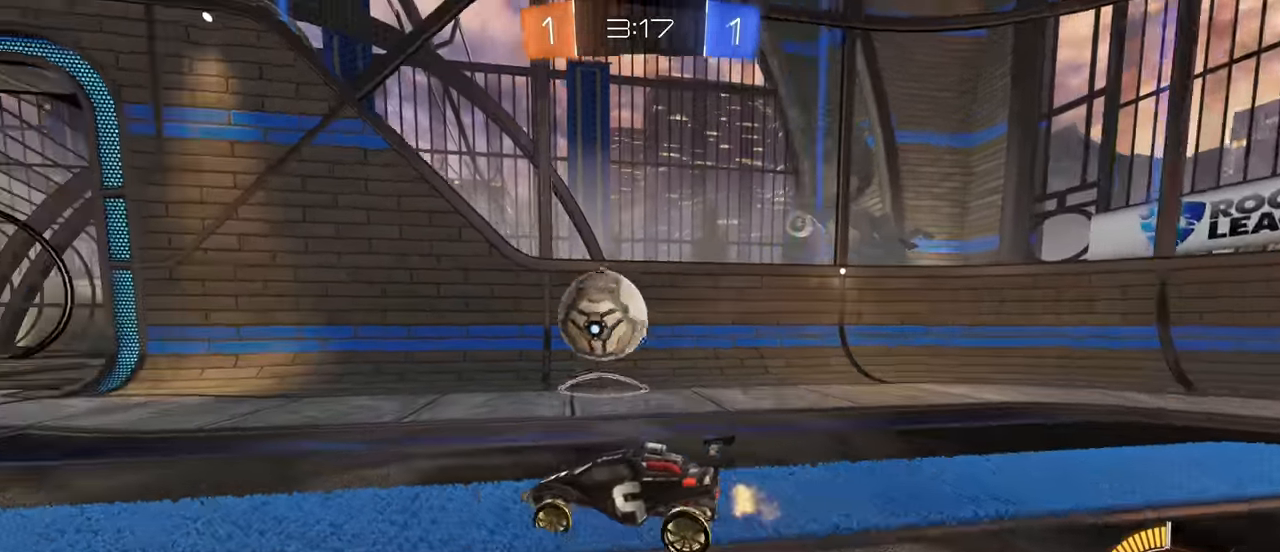
{"keys": ["d", "w"], "mouse": ["left"], "events": [[133, "a", "up"], [133, "mouse_left", "down"], [133, "w", "down"], [183, "d", "down"], [333, "d", "up"], [467, "d", "down"]]}
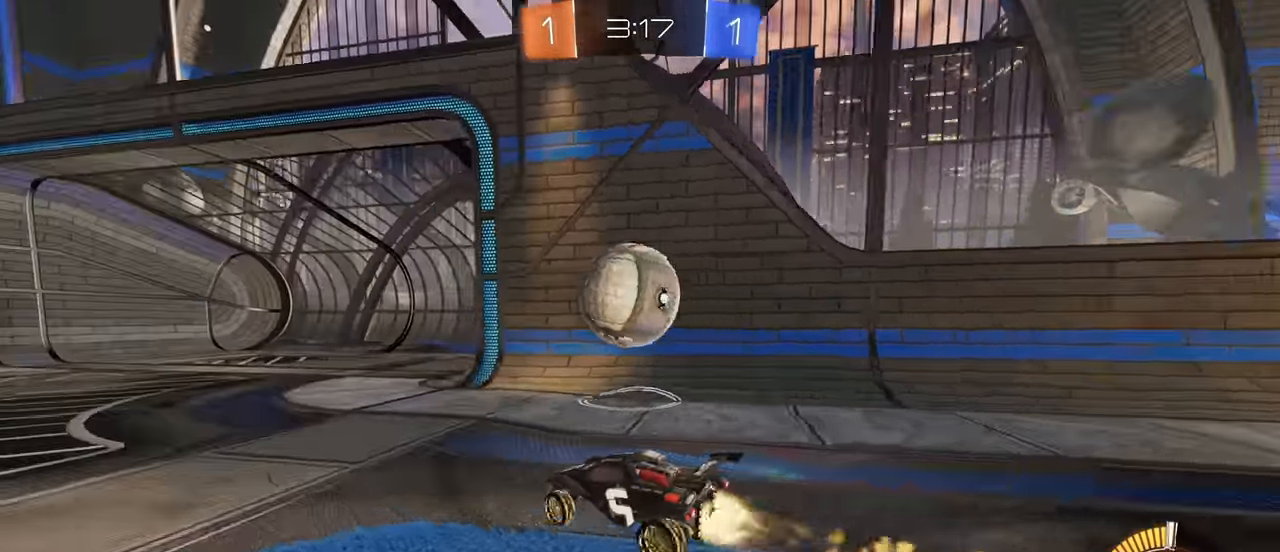
{"keys": ["shift", "w"], "mouse": ["left"], "events": [[33, "w", "up"], [100, "mouse_right", "down"], [150, "a", "down"], [150, "d", "up"], [150, "s", "down"], [150, "shift", "down"], [233, "mouse_right", "up"], [267, "s", "up"], [300, "a", "up"], [433, "w", "down"]]}
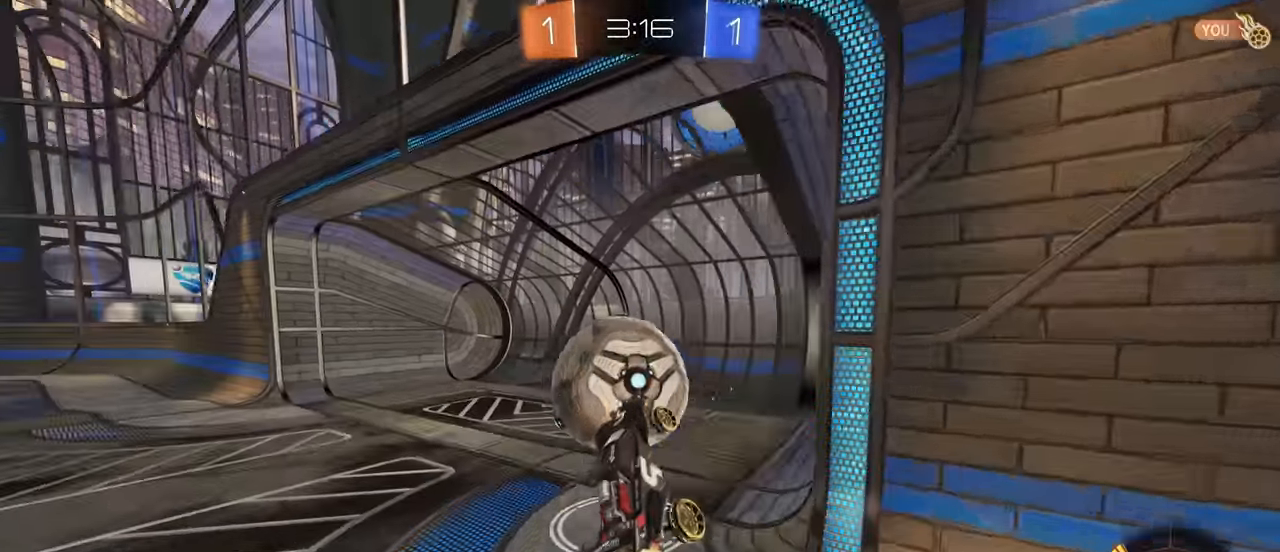
{"keys": ["a", "shift"], "mouse": [], "events": [[33, "mouse_left", "up"], [67, "w", "up"], [183, "a", "down"]]}
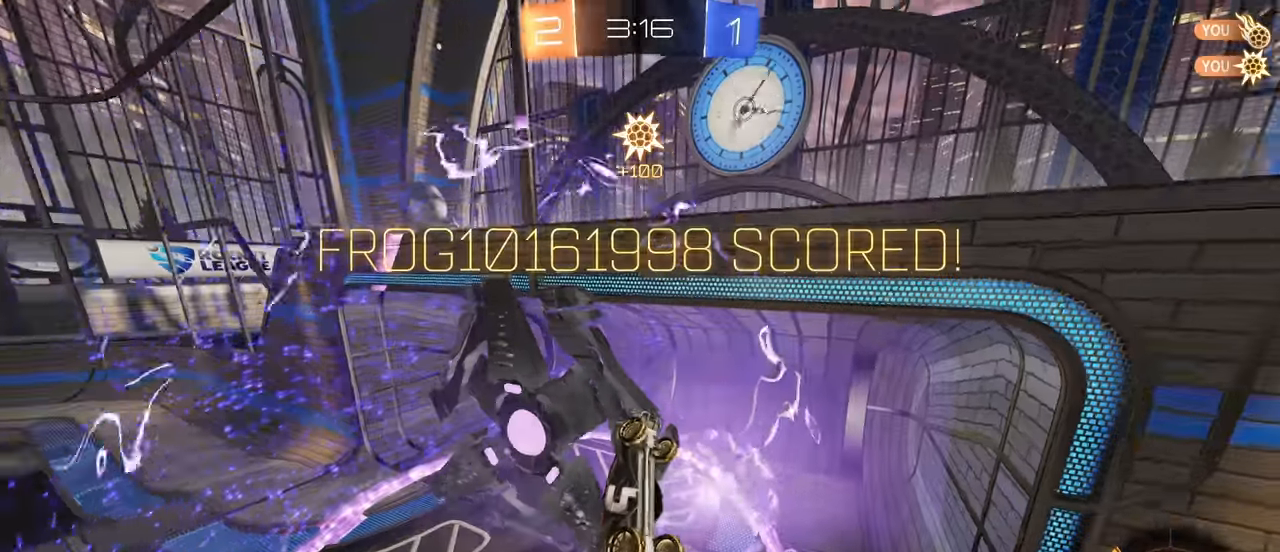
{"keys": [], "mouse": ["left"], "events": [[350, "a", "up"], [350, "mouse_left", "down"], [450, "shift", "up"]]}
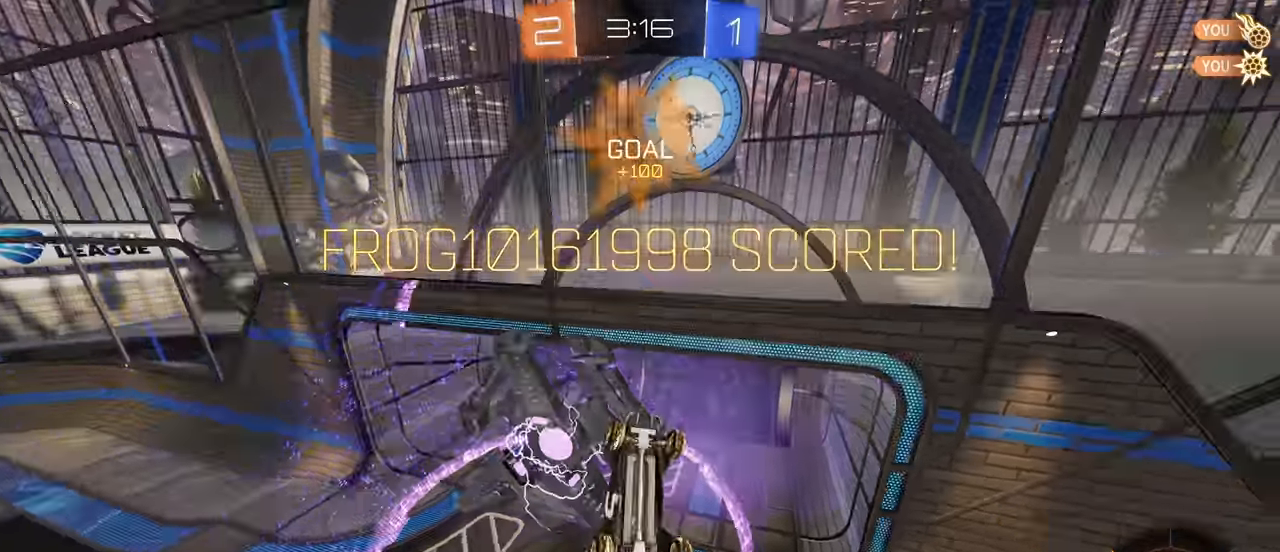
{"keys": [], "mouse": ["left"], "events": [[300, "s", "down"], [467, "s", "up"]]}
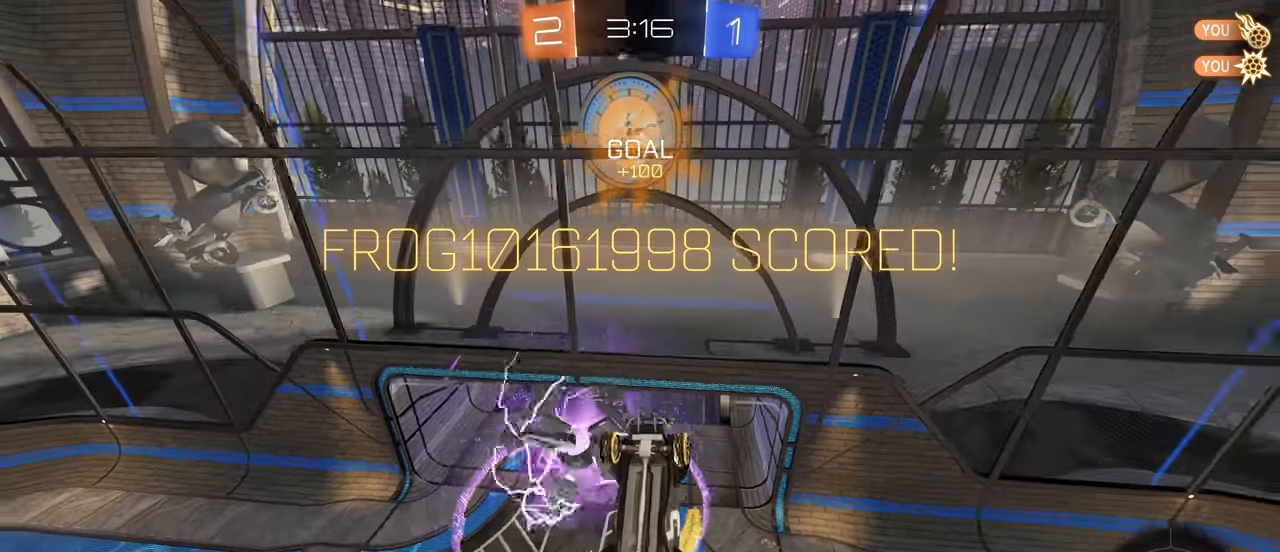
{"keys": [], "mouse": ["left"], "events": []}
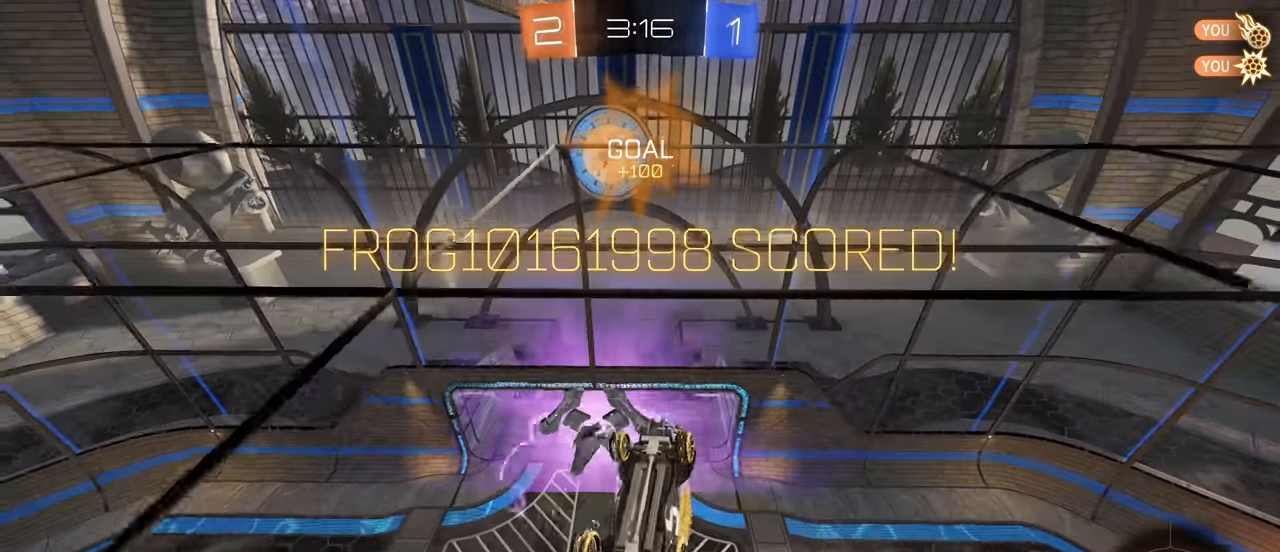
{"keys": ["s"], "mouse": [], "events": [[17, "s", "down"], [50, "mouse_right", "down"], [150, "mouse_left", "up"], [167, "mouse_right", "up"], [367, "mouse_right", "down"], [434, "mouse_right", "up"]]}
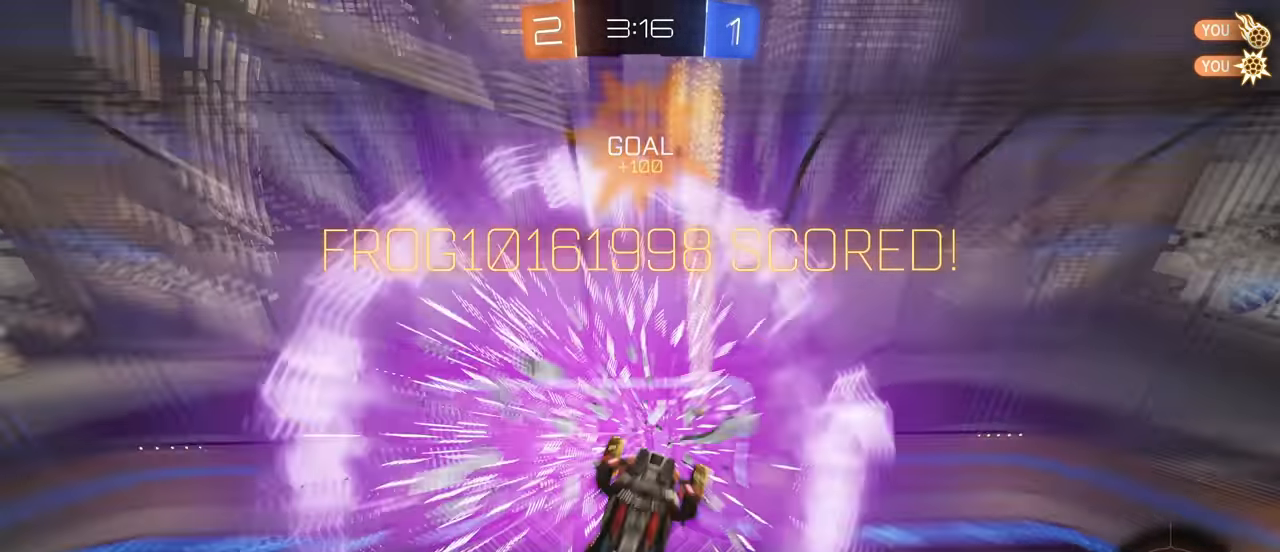
{"keys": ["w"], "mouse": ["left"], "events": [[50, "s", "up"], [117, "w", "down"], [184, "mouse_left", "down"]]}
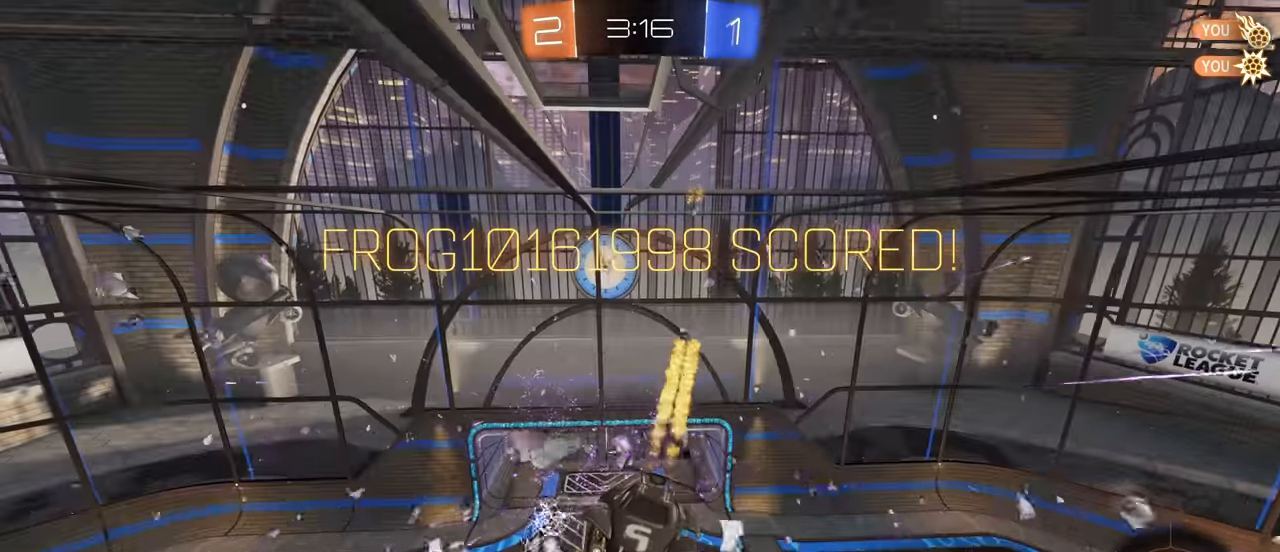
{"keys": [], "mouse": [], "events": [[17, "mouse_left", "up"], [150, "w", "up"]]}
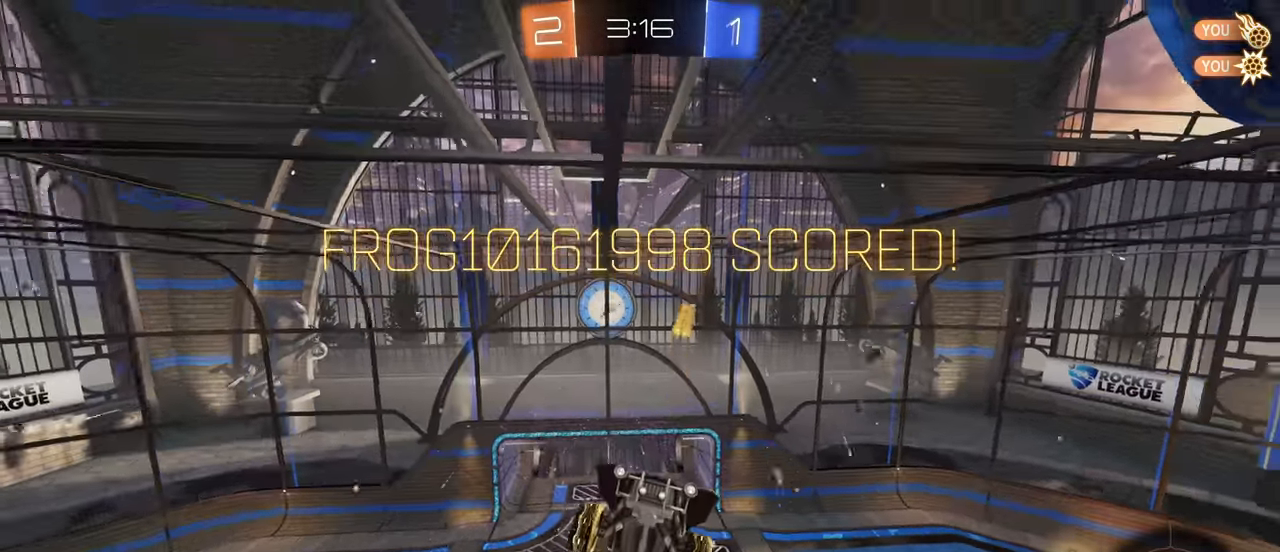
{"keys": [], "mouse": [], "events": []}
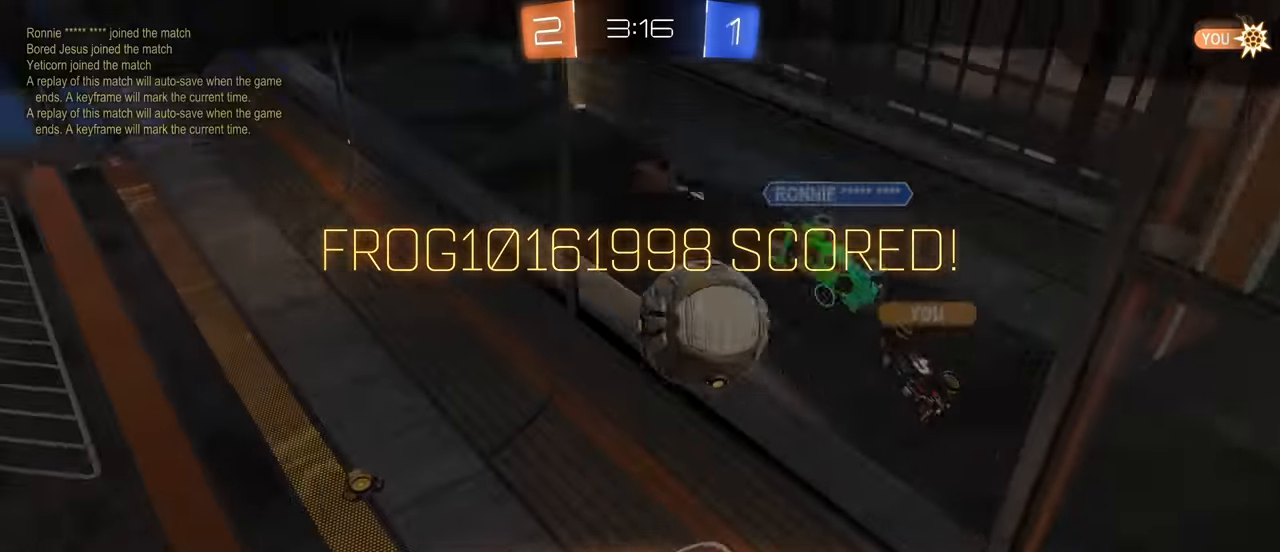
{"keys": [], "mouse": [], "events": []}
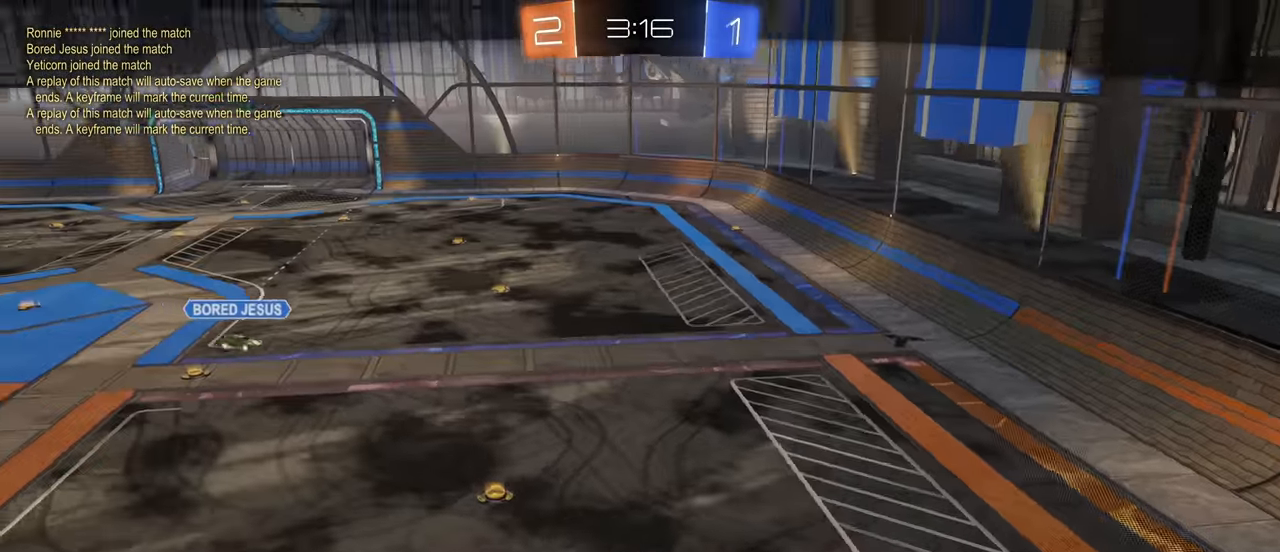
{"keys": [], "mouse": [], "events": []}
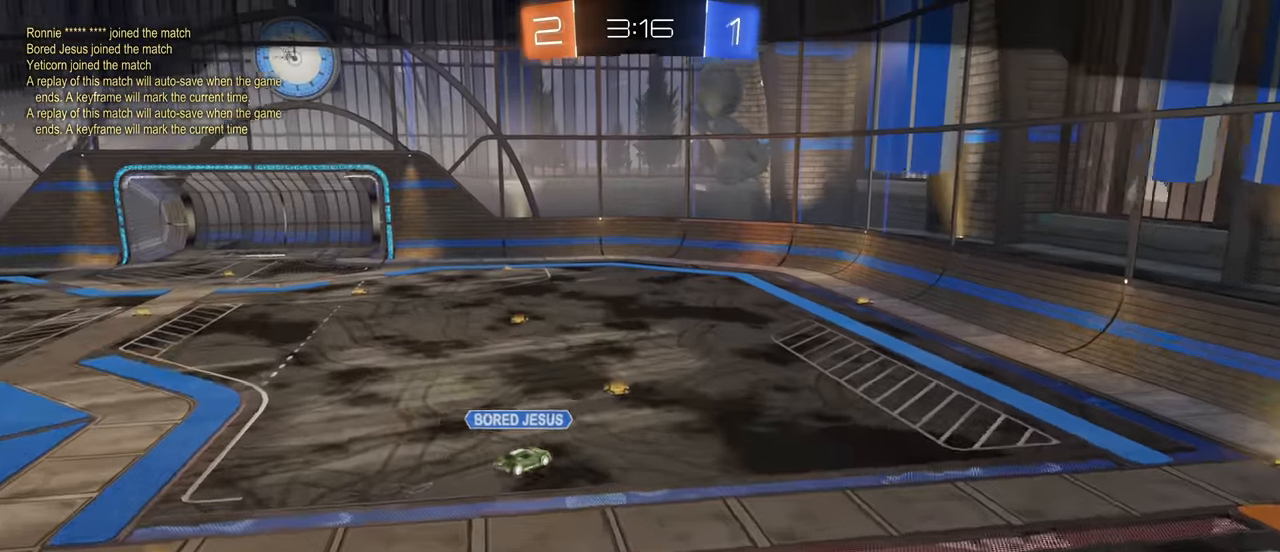
{"keys": [], "mouse": [], "events": []}
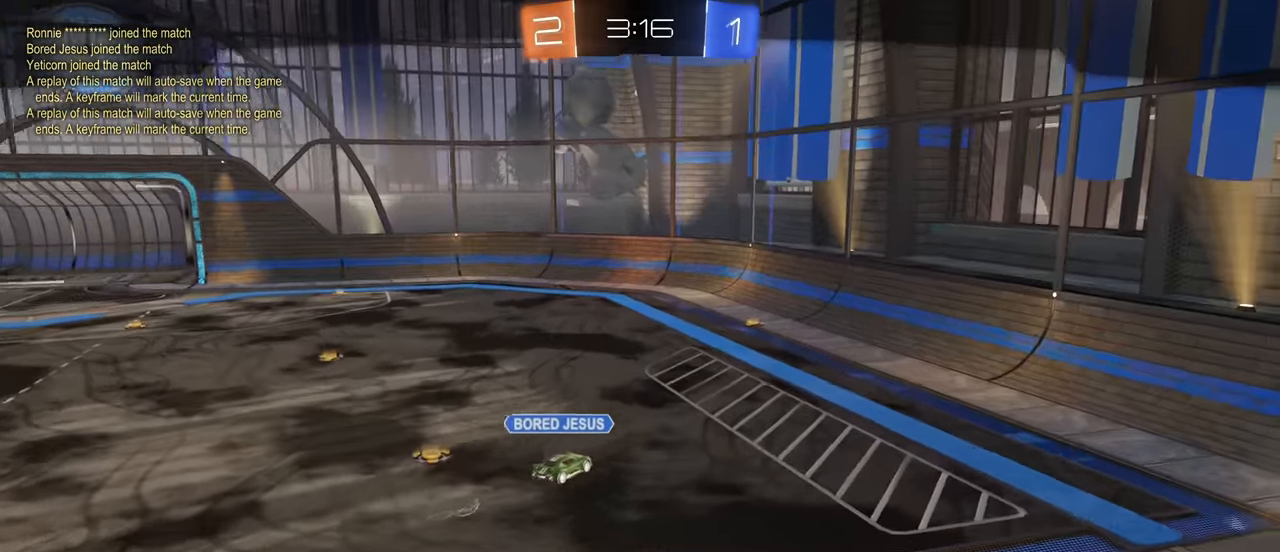
{"keys": [], "mouse": [], "events": []}
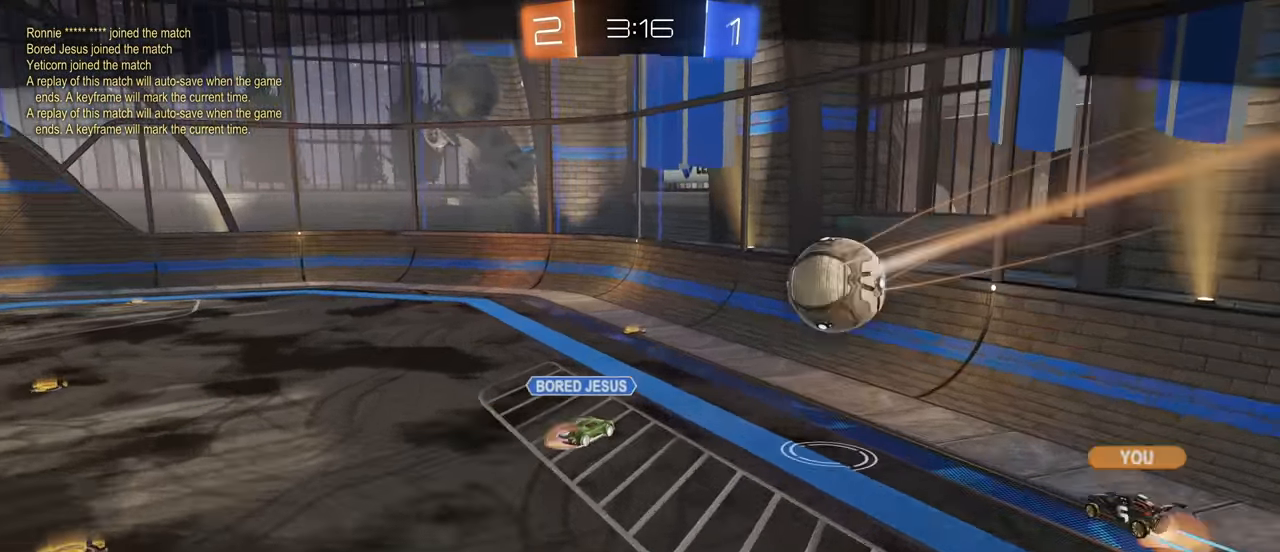
{"keys": [], "mouse": [], "events": []}
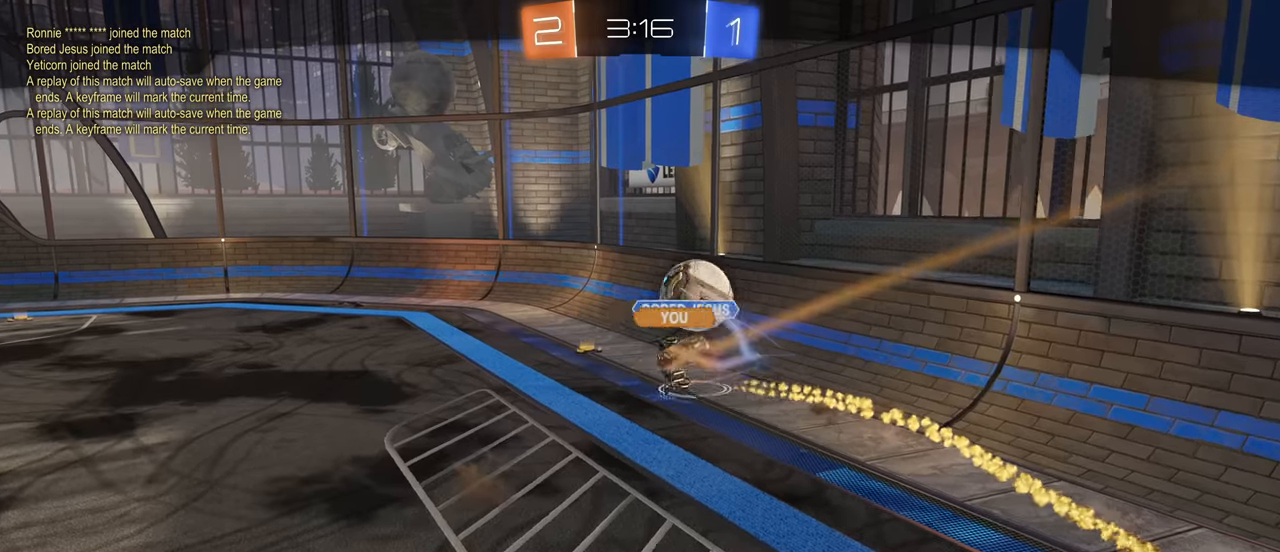
{"keys": [], "mouse": [], "events": []}
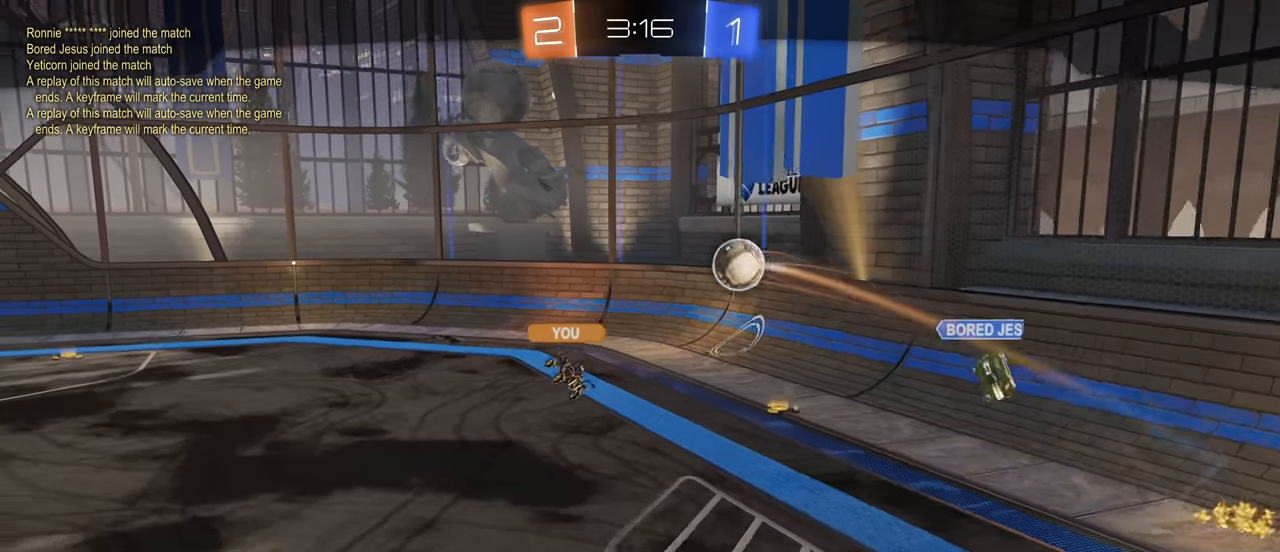
{"keys": [], "mouse": [], "events": []}
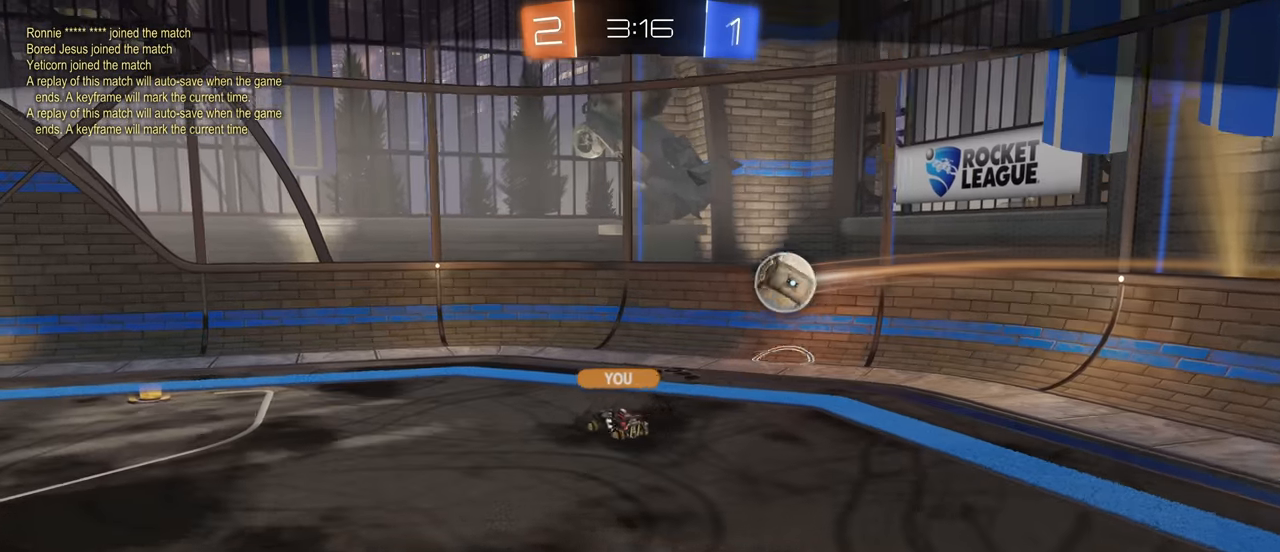
{"keys": [], "mouse": ["wheel"], "events": [[366, "mouse_wheel", "down"]]}
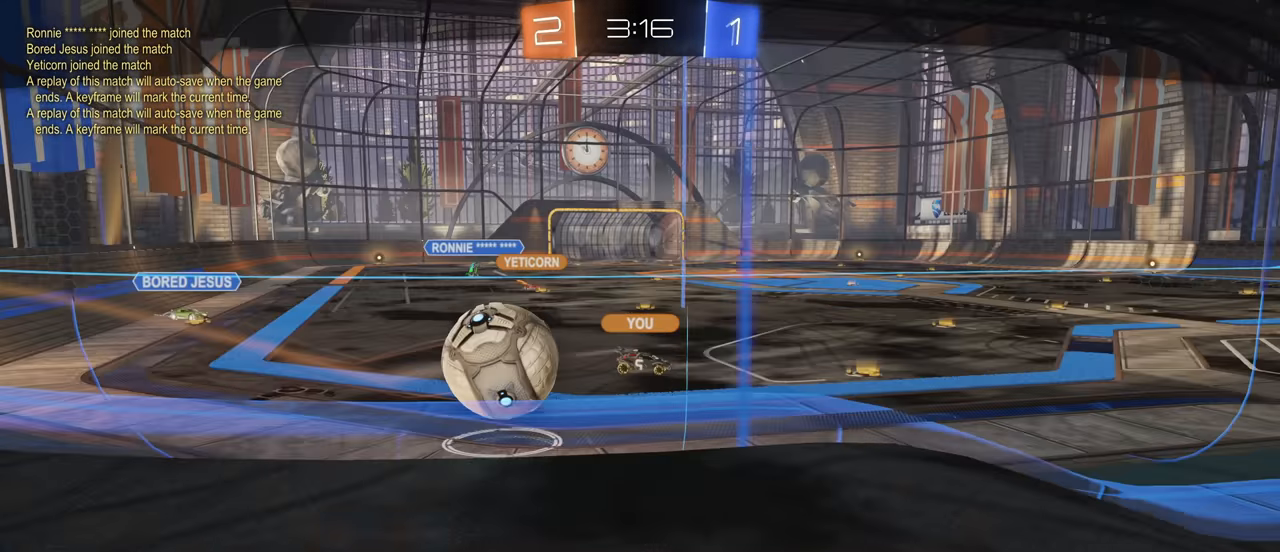
{"keys": [], "mouse": ["wheel"], "events": []}
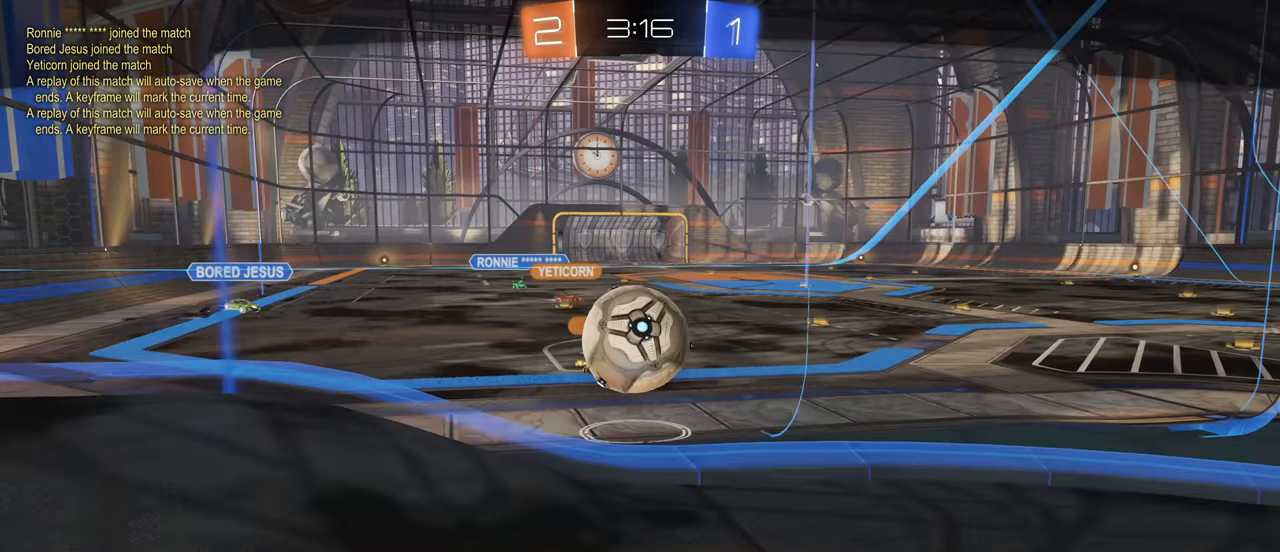
{"keys": [], "mouse": [], "events": [[50, "mouse_wheel", "up"]]}
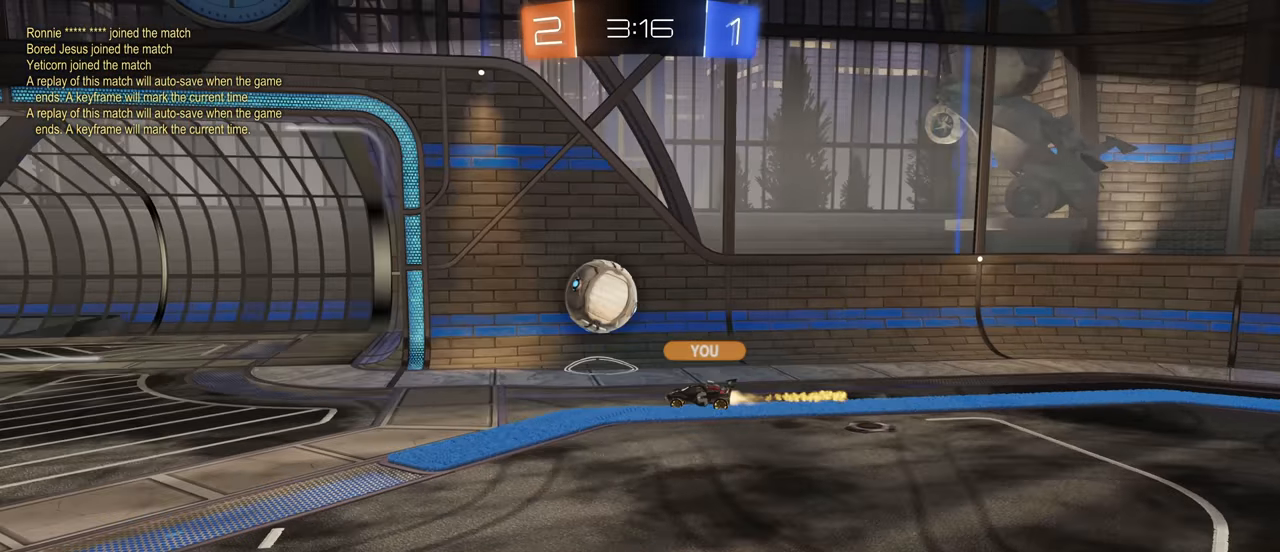
{"keys": ["w"], "mouse": [], "events": [[66, "mouse_right", "down"], [150, "mouse_right", "up"], [400, "w", "down"]]}
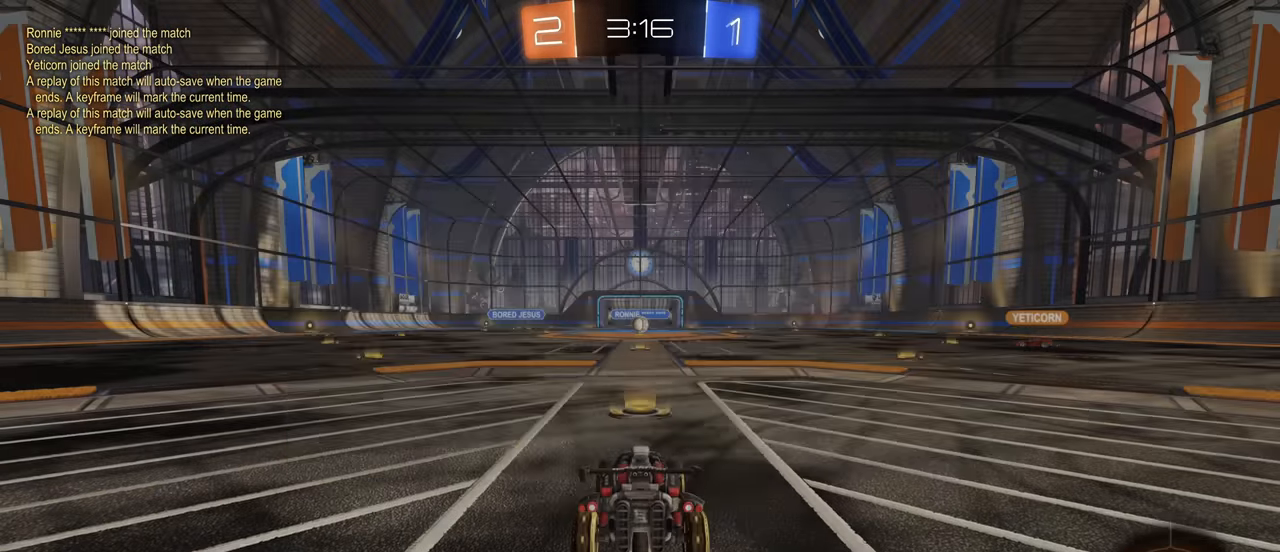
{"keys": ["tab", "w"], "mouse": [], "events": [[116, "tab", "down"]]}
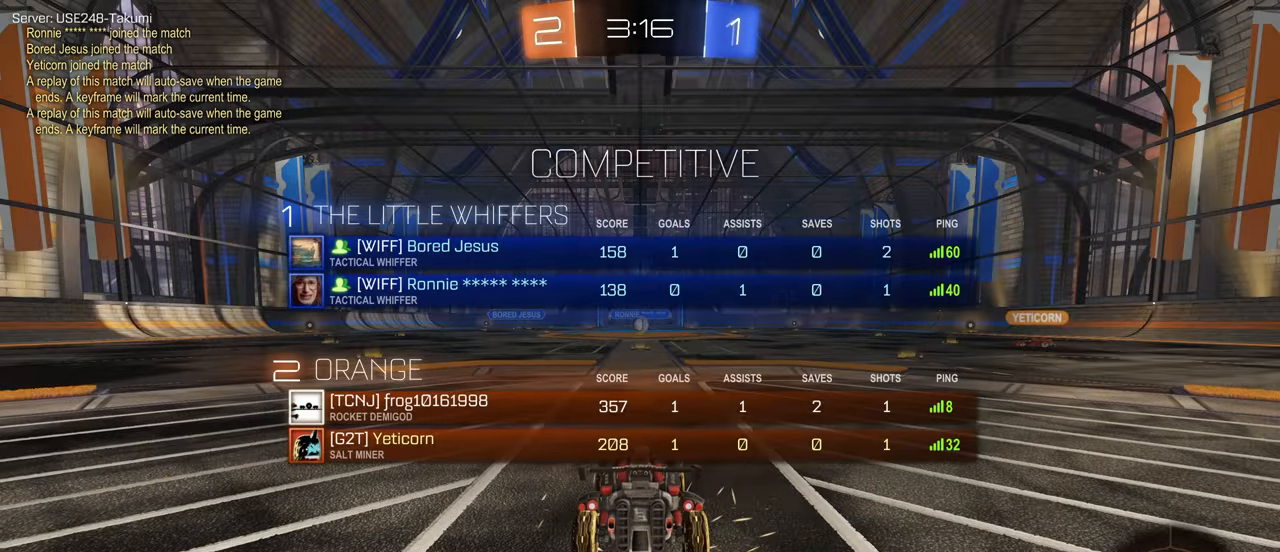
{"keys": ["tab", "w"], "mouse": [], "events": []}